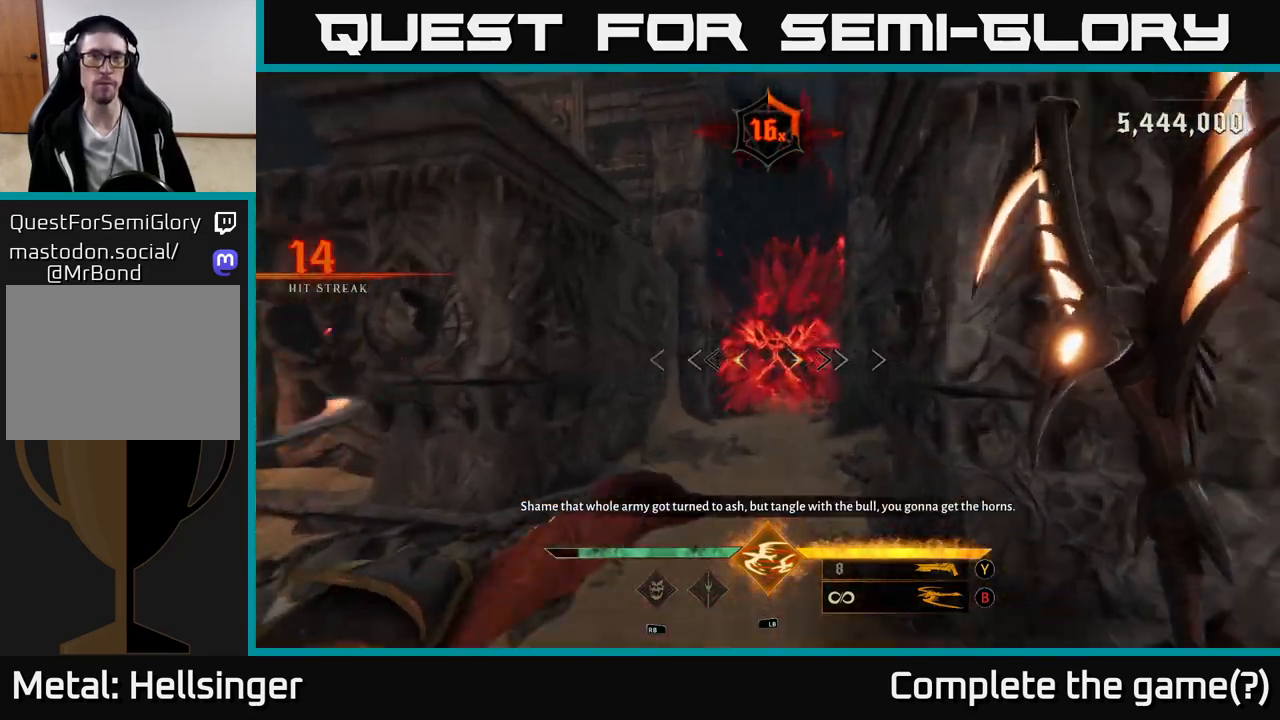
Gameplay with a controller (Xbox layout); each line is a JSON object with the inputs held at the frame after it (dt_ms = milliseconds from this image to that frame). "events" lists button and stick changes between this image and that frame as [ms after this image, input, new state], when the widget could be followed in between.
{"dt_ms": 500, "buttons": [], "left_stick": "center", "right_stick": "center", "events": [[50, "R1", "down"], [133, "R1", "up"], [217, "left_stick", "left"], [233, "right_stick", "up-right"], [333, "right_stick", "center"], [367, "left_stick", "center"]]}
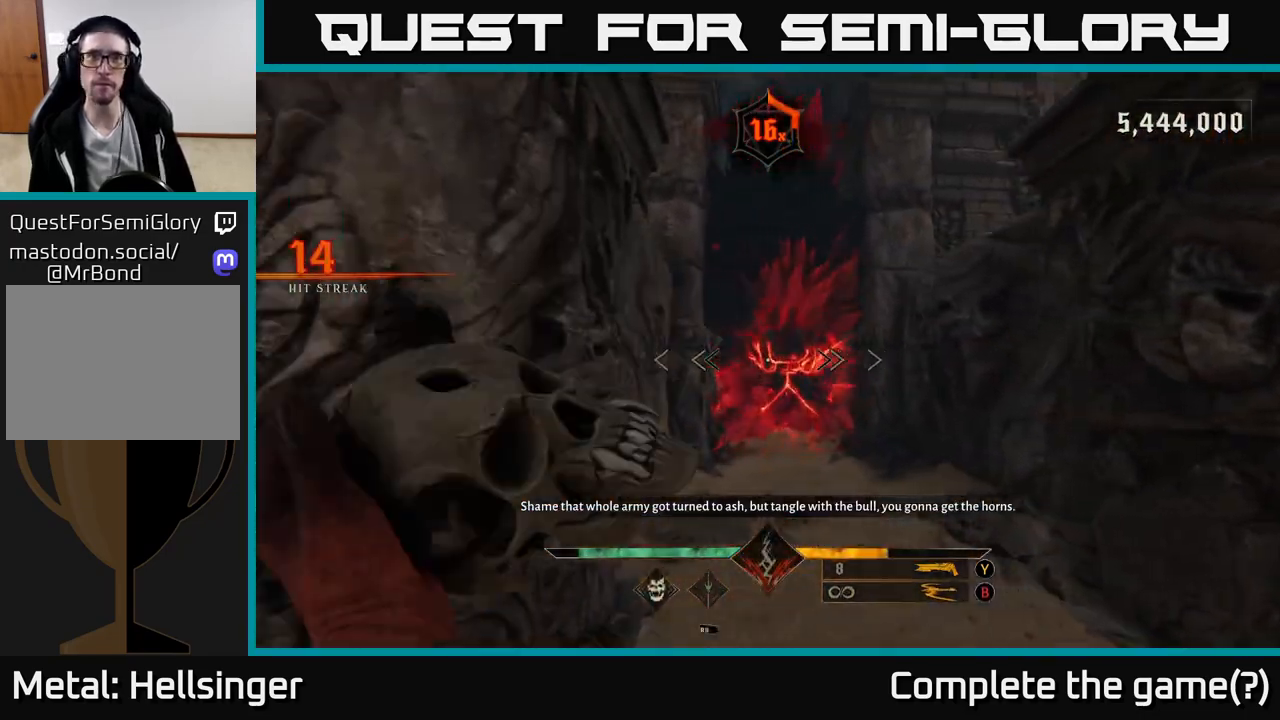
{"dt_ms": 500, "buttons": [], "left_stick": "center", "right_stick": "center", "events": [[117, "left_stick", "down"], [150, "R2", "down"], [250, "R2", "up"], [350, "left_stick", "center"]]}
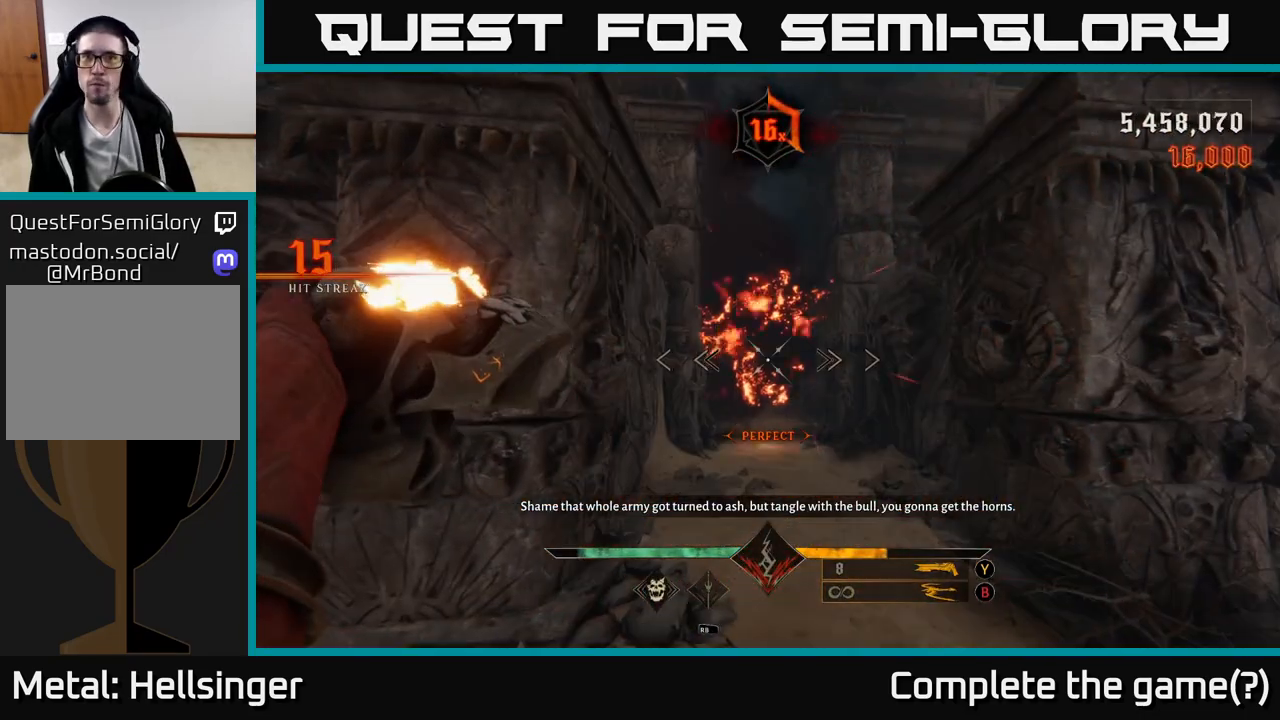
{"dt_ms": 500, "buttons": [], "left_stick": "down-left", "right_stick": "right", "events": [[100, "R2", "down"], [167, "R2", "up"], [250, "right_stick", "right"], [283, "left_stick", "down-left"]]}
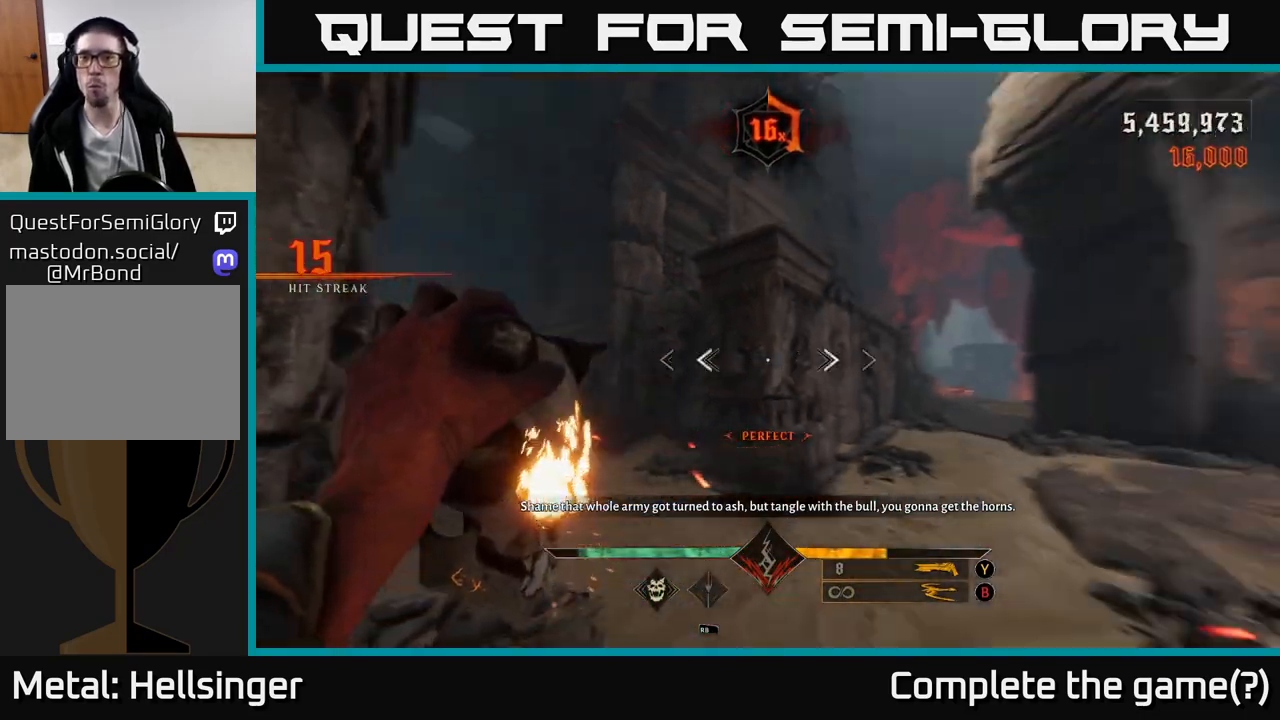
{"dt_ms": 500, "buttons": [], "left_stick": "up", "right_stick": "center", "events": [[100, "left_stick", "center"], [317, "right_stick", "down-right"], [350, "left_stick", "up"], [483, "right_stick", "center"]]}
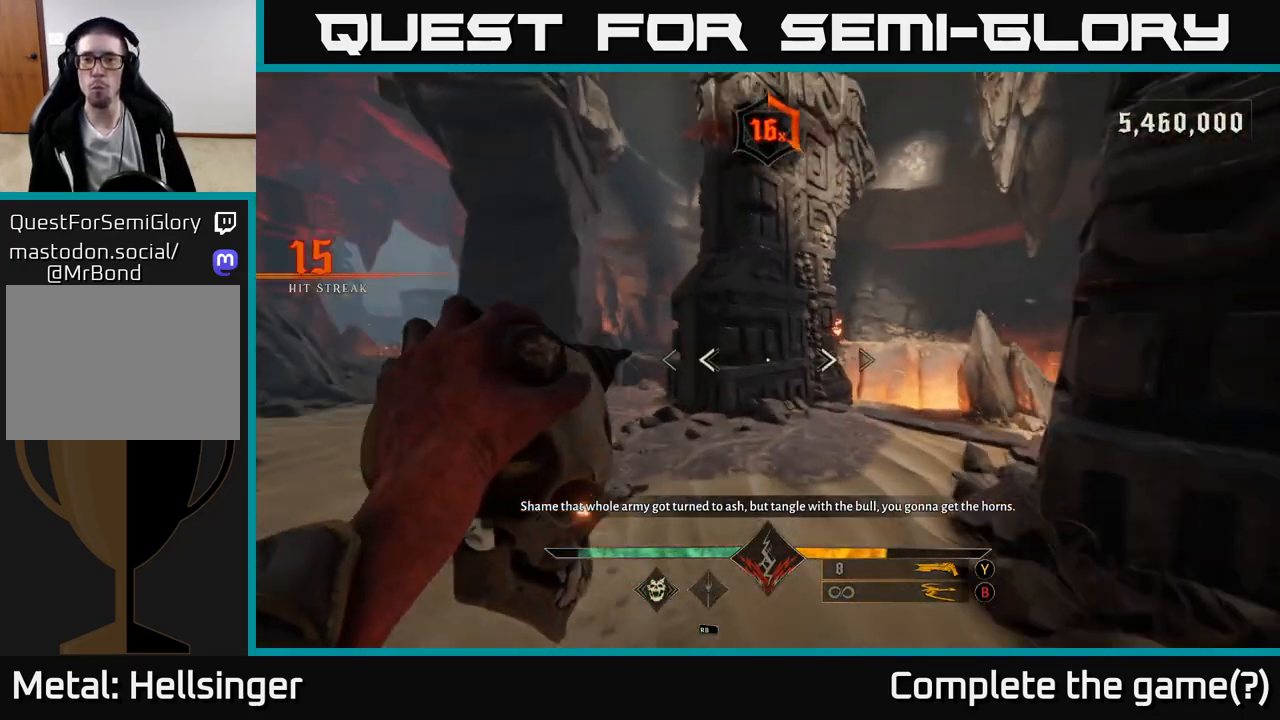
{"dt_ms": 500, "buttons": [], "left_stick": "up", "right_stick": "center", "events": [[17, "R2", "down"], [117, "R2", "up"], [133, "left_stick", "up-right"], [233, "right_stick", "right"], [383, "left_stick", "up"], [483, "right_stick", "center"]]}
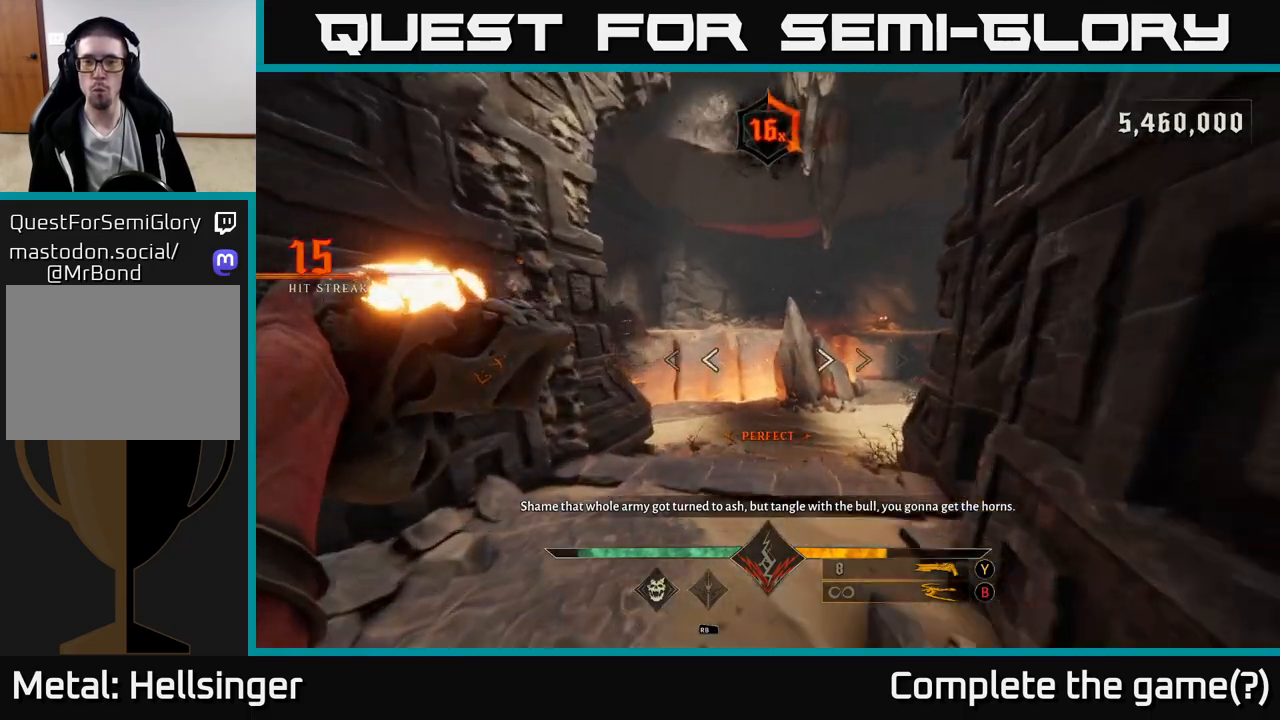
{"dt_ms": 500, "buttons": [], "left_stick": "up-right", "right_stick": "center", "events": [[17, "R2", "down"], [117, "R2", "up"], [233, "right_stick", "left"], [417, "left_stick", "up-right"], [417, "right_stick", "center"]]}
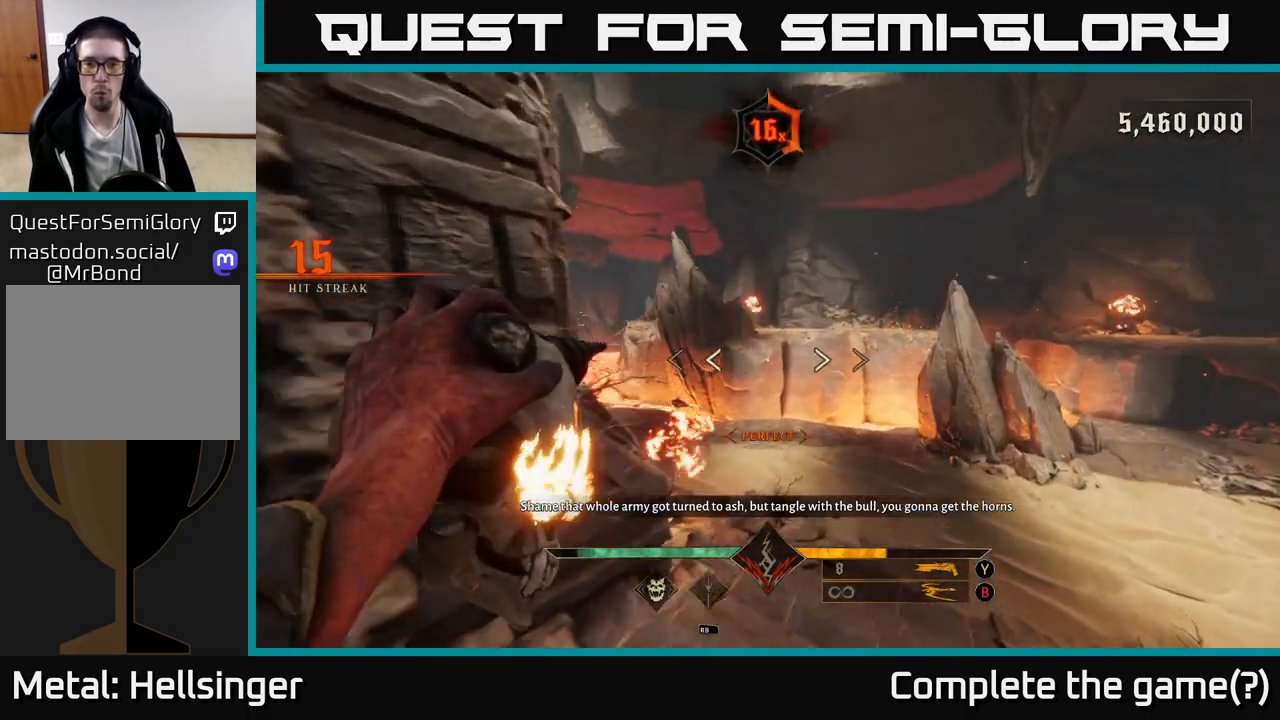
{"dt_ms": 500, "buttons": ["A"], "left_stick": "up", "right_stick": "center", "events": [[17, "A", "down"], [67, "left_stick", "up"], [133, "A", "up"], [433, "A", "down"]]}
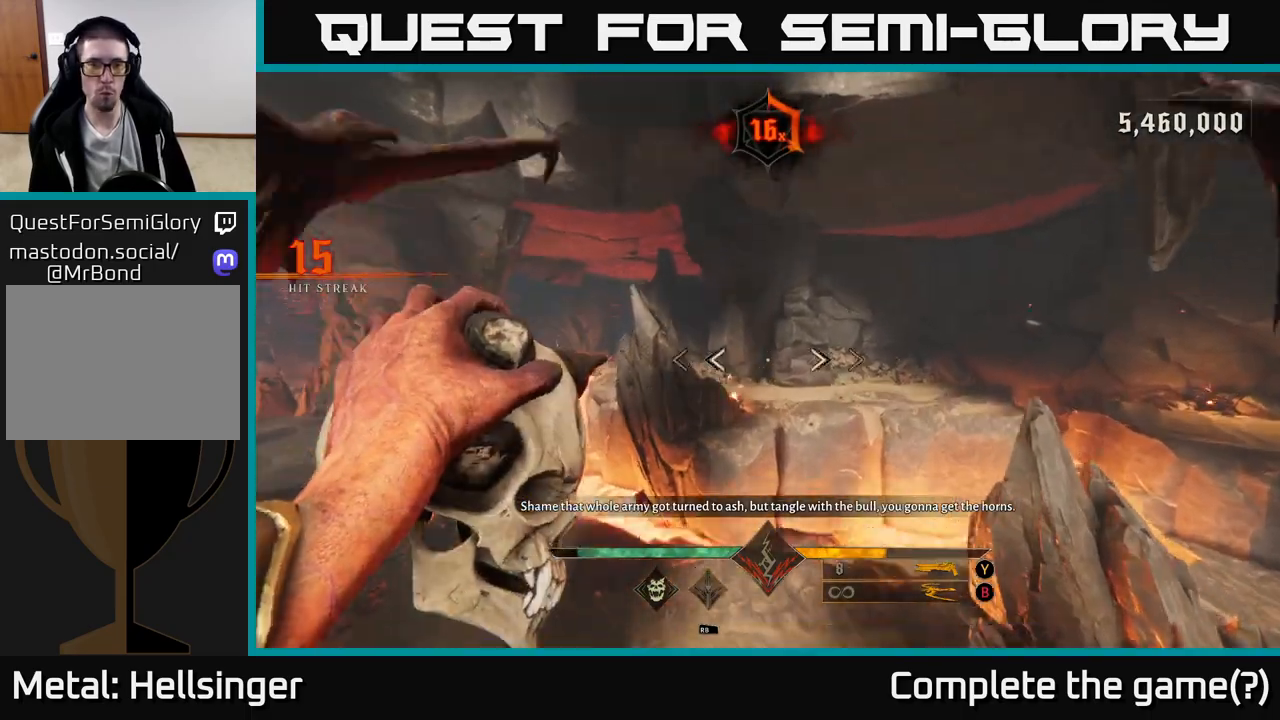
{"dt_ms": 500, "buttons": ["L2"], "left_stick": "up", "right_stick": "center", "events": [[17, "A", "up"], [400, "L2", "down"]]}
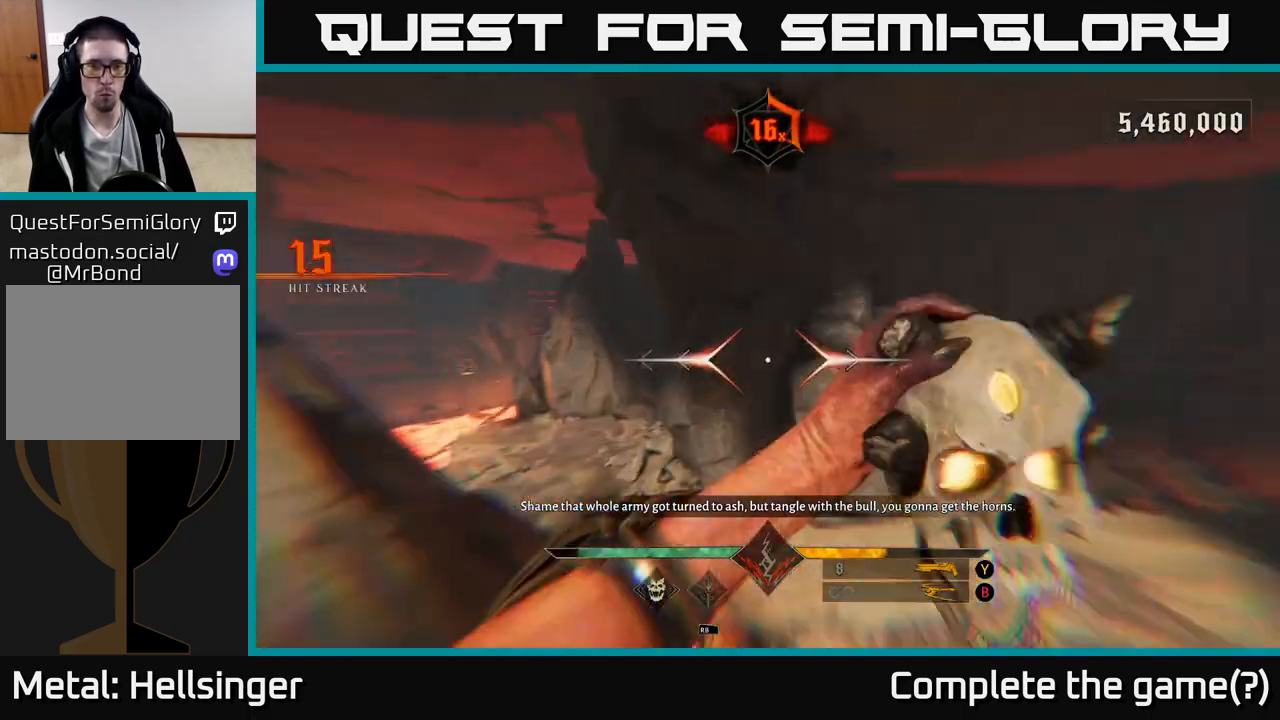
{"dt_ms": 500, "buttons": ["R2"], "left_stick": "up-right", "right_stick": "center", "events": [[117, "right_stick", "down-left"], [200, "left_stick", "up-right"], [300, "right_stick", "up-left"], [317, "L2", "up"], [383, "right_stick", "center"], [417, "R2", "down"]]}
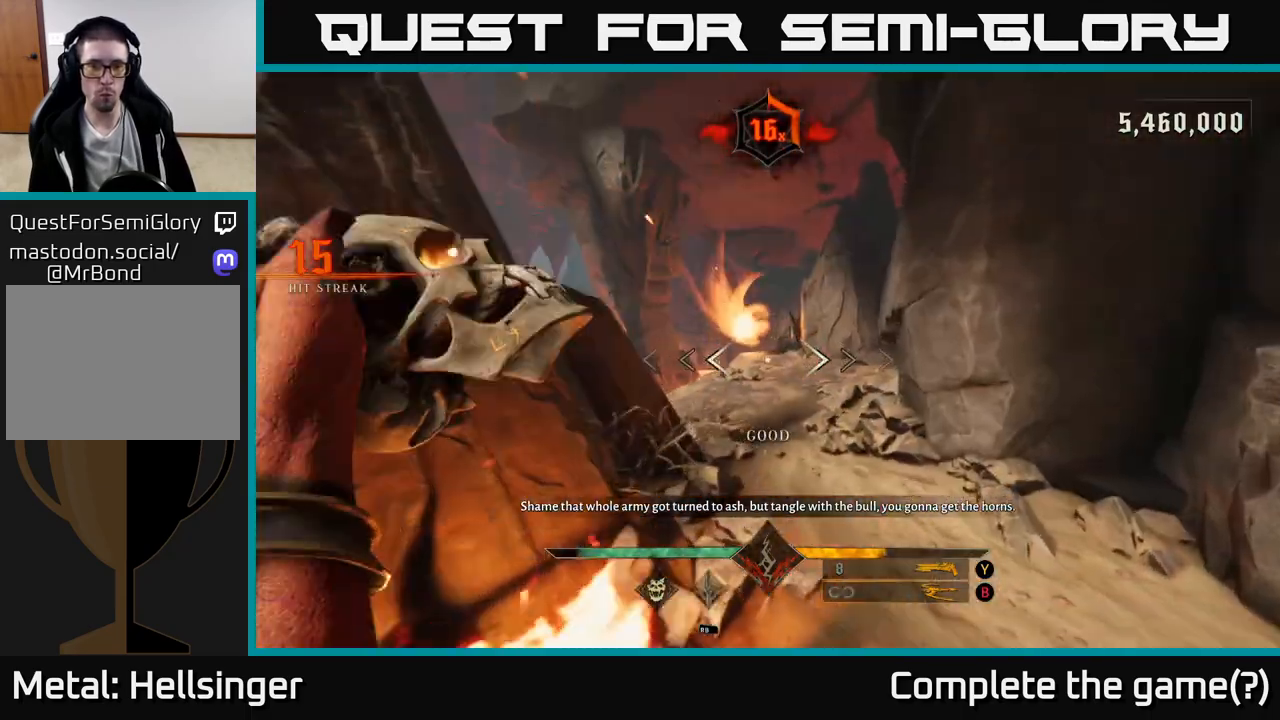
{"dt_ms": 1000, "buttons": [], "left_stick": "up-right", "right_stick": "center", "events": [[50, "R2", "up"], [200, "right_stick", "left"], [317, "R2", "down"], [417, "R2", "up"], [483, "right_stick", "center"], [767, "right_stick", "down-left"], [783, "R2", "down"], [900, "R2", "up"], [917, "right_stick", "center"]]}
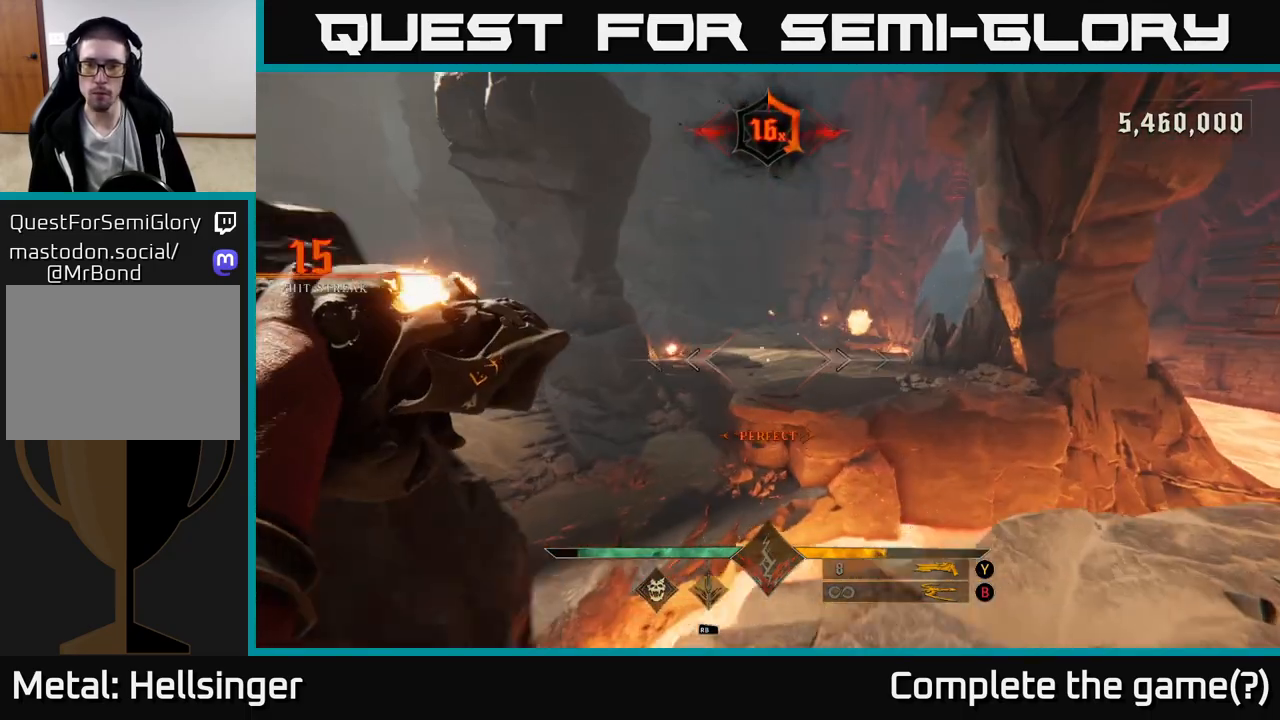
{"dt_ms": 500, "buttons": [], "left_stick": "left", "right_stick": "center", "events": [[33, "left_stick", "up"], [167, "left_stick", "up-left"], [233, "A", "down"], [350, "left_stick", "left"], [383, "A", "up"]]}
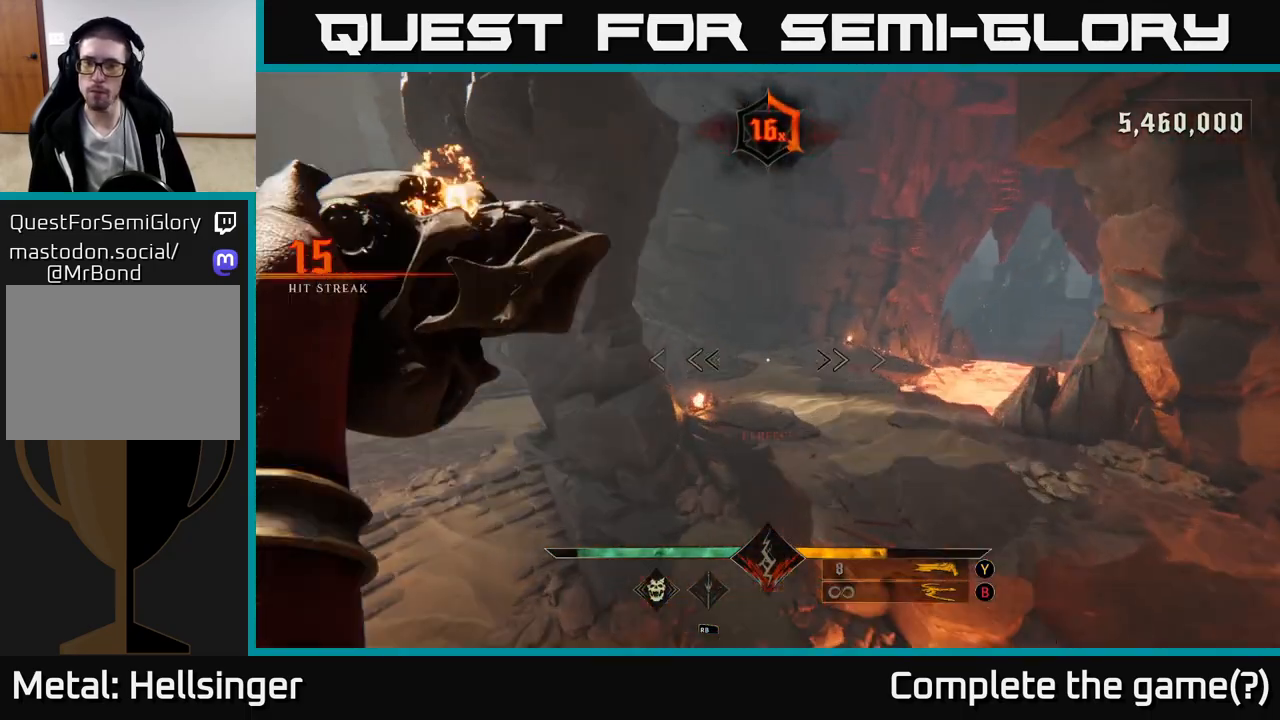
{"dt_ms": 500, "buttons": [], "left_stick": "up-left", "right_stick": "left", "events": [[200, "A", "down"], [300, "A", "up"], [367, "left_stick", "up-left"], [400, "right_stick", "left"]]}
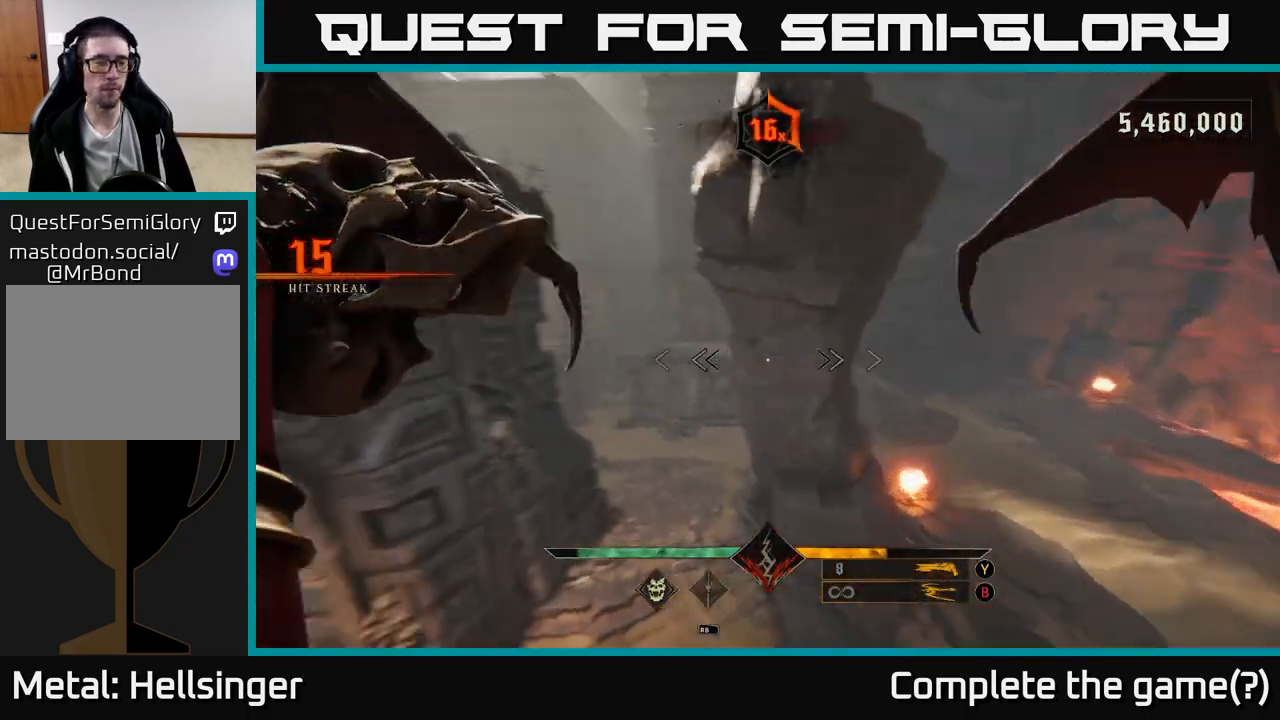
{"dt_ms": 500, "buttons": ["L2"], "left_stick": "up-right", "right_stick": "center", "events": [[33, "left_stick", "up"], [150, "L2", "down"], [200, "right_stick", "center"], [317, "left_stick", "up-right"]]}
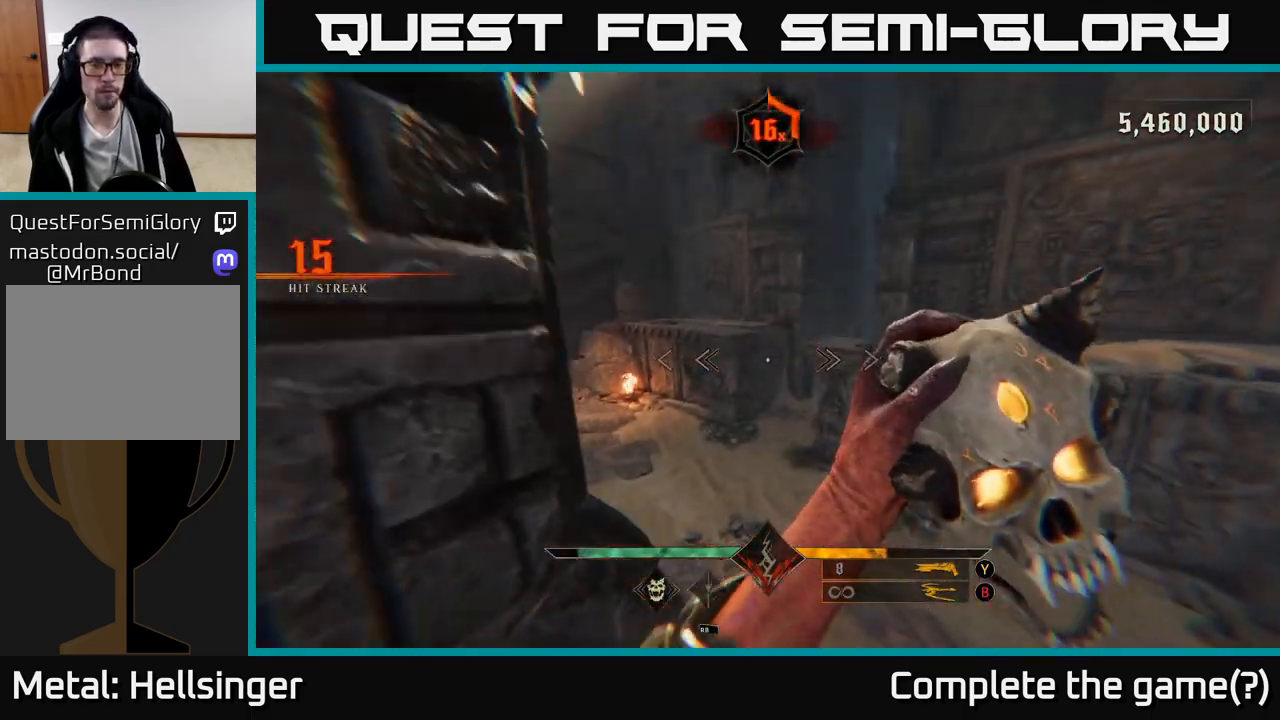
{"dt_ms": 500, "buttons": [], "left_stick": "up-left", "right_stick": "center", "events": [[17, "L2", "up"], [83, "right_stick", "up-left"], [100, "R2", "down"], [183, "right_stick", "center"], [200, "R2", "up"], [433, "left_stick", "up-left"]]}
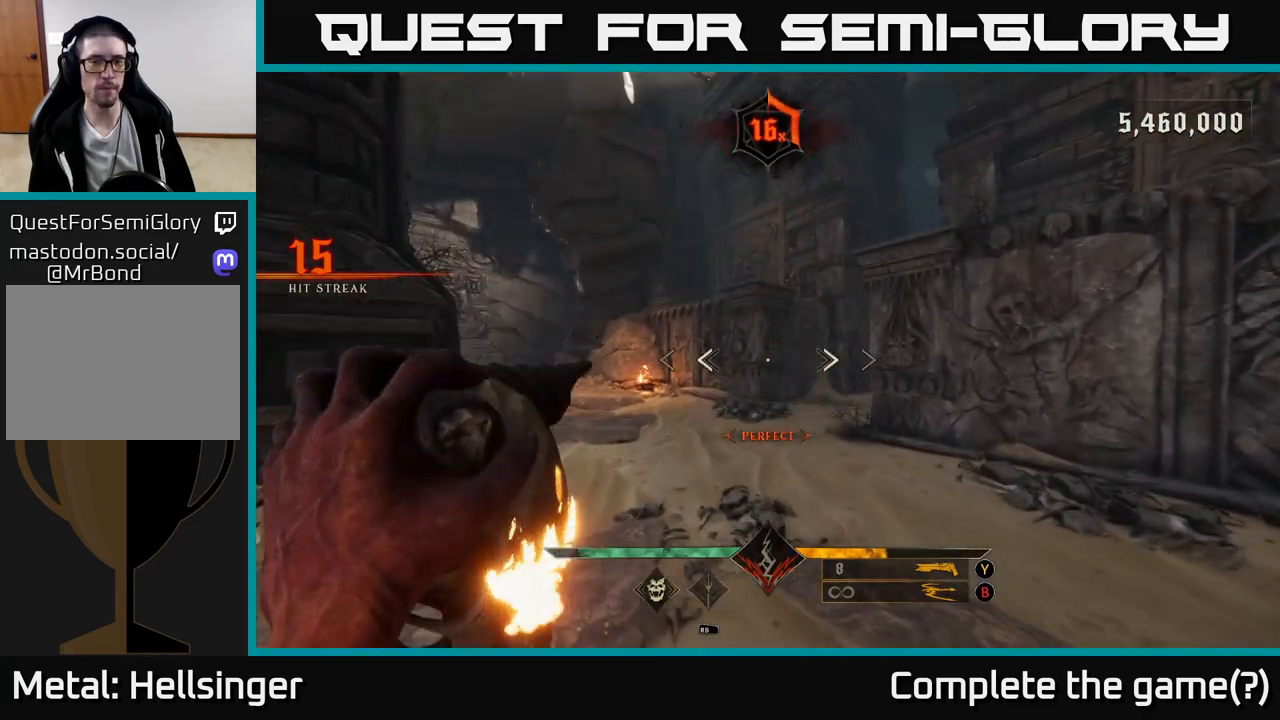
{"dt_ms": 500, "buttons": [], "left_stick": "up-left", "right_stick": "right", "events": [[67, "R2", "down"], [100, "left_stick", "up"], [150, "R2", "up"], [317, "right_stick", "right"], [417, "left_stick", "up-left"]]}
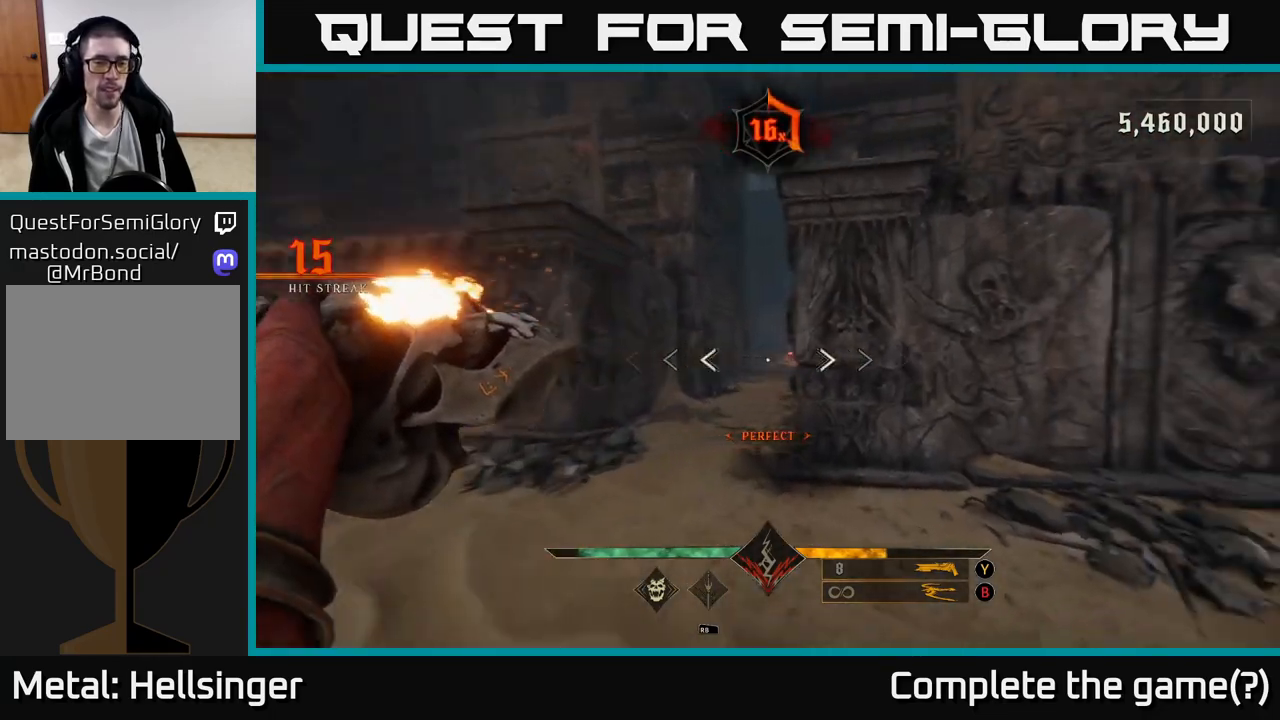
{"dt_ms": 1000, "buttons": ["R2"], "left_stick": "up", "right_stick": "center", "events": [[17, "right_stick", "center"], [33, "R2", "down"], [100, "R2", "up"], [133, "left_stick", "up"], [333, "left_stick", "up-left"], [333, "right_stick", "right"], [433, "left_stick", "up"], [467, "R2", "down"], [483, "right_stick", "center"], [550, "R2", "up"], [733, "left_stick", "up-left"], [767, "right_stick", "up"], [833, "left_stick", "up"], [917, "right_stick", "center"], [950, "R2", "down"]]}
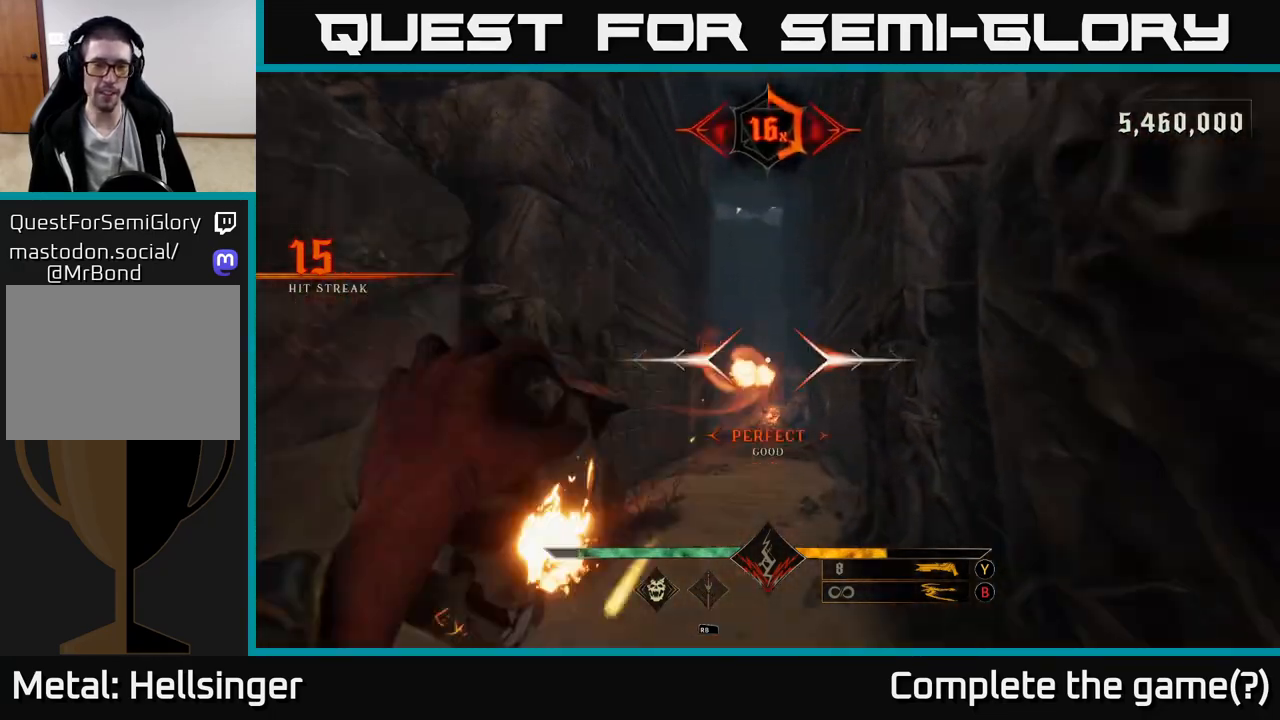
{"dt_ms": 500, "buttons": [], "left_stick": "up", "right_stick": "center", "events": [[17, "R2", "up"], [50, "left_stick", "up-left"], [150, "left_stick", "up"], [283, "right_stick", "down"], [383, "R2", "down"], [400, "right_stick", "center"], [450, "R2", "up"]]}
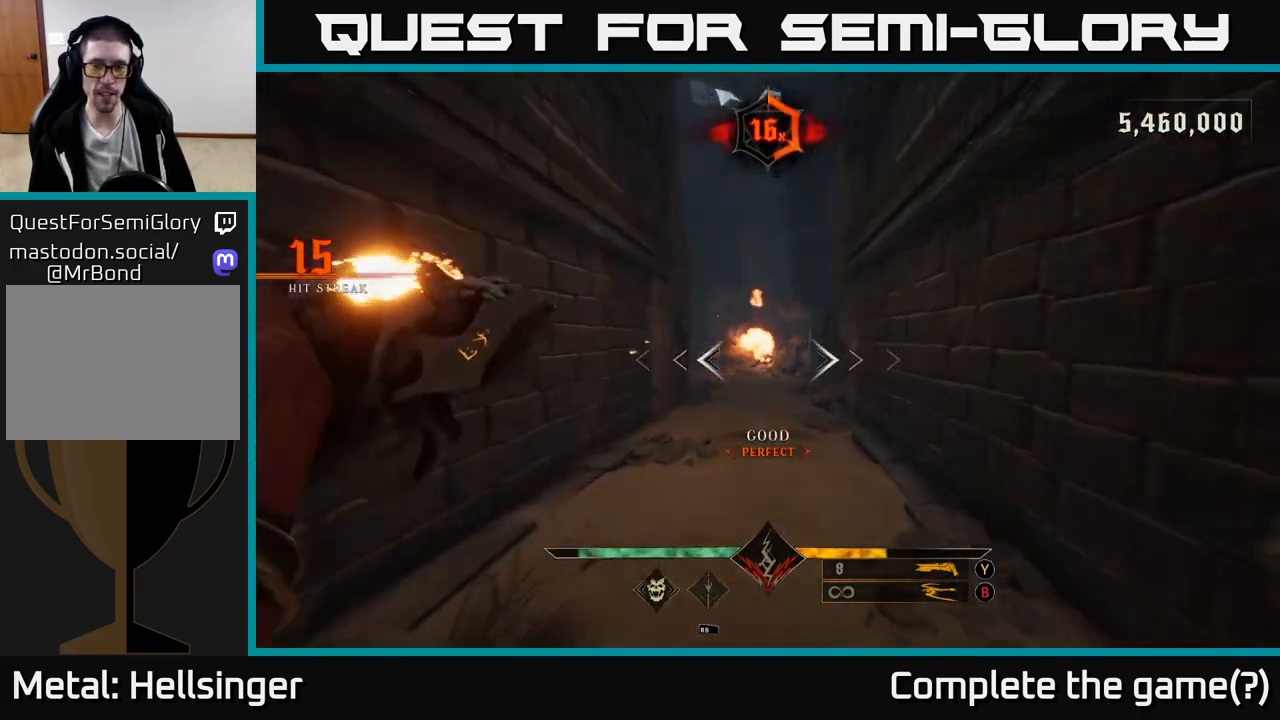
{"dt_ms": 500, "buttons": [], "left_stick": "up", "right_stick": "center", "events": [[350, "R2", "down"], [417, "R2", "up"]]}
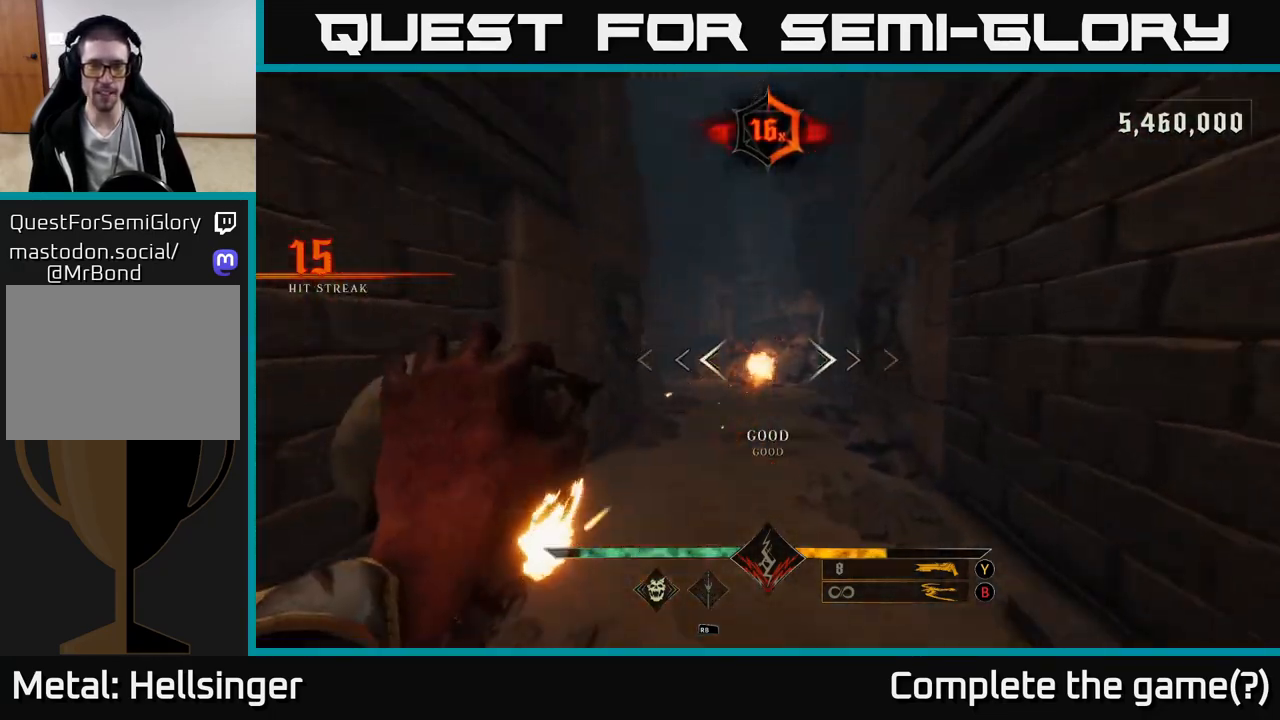
{"dt_ms": 500, "buttons": [], "left_stick": "up", "right_stick": "center", "events": [[333, "R2", "down"], [333, "right_stick", "up-left"], [417, "R2", "up"], [433, "right_stick", "center"]]}
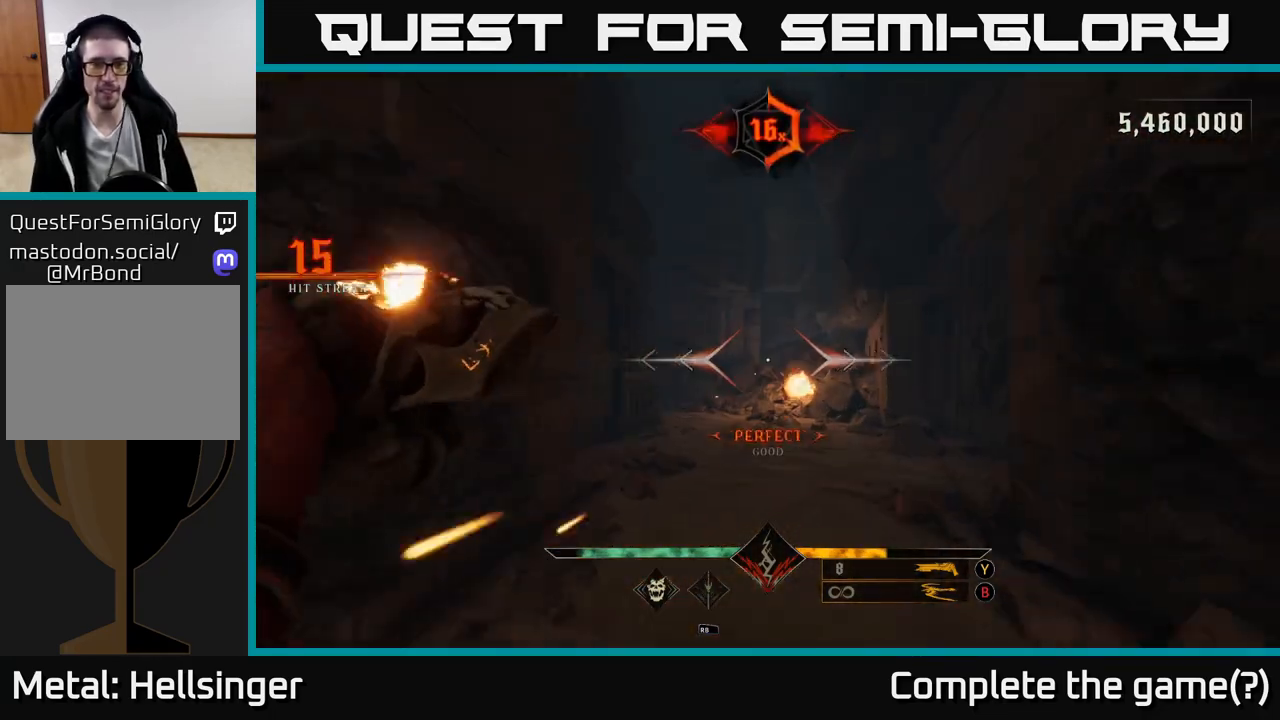
{"dt_ms": 500, "buttons": [], "left_stick": "up", "right_stick": "center", "events": [[300, "R2", "down"], [333, "R2", "up"]]}
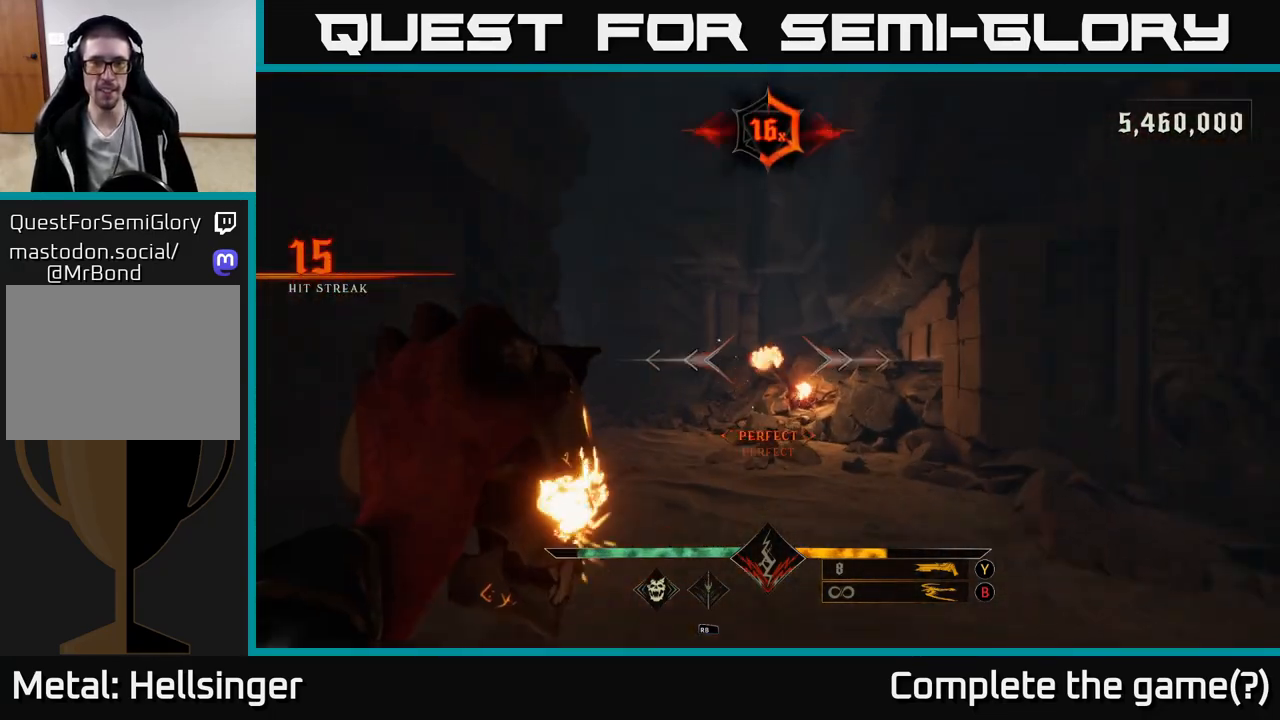
{"dt_ms": 500, "buttons": [], "left_stick": "up-right", "right_stick": "center", "events": [[167, "right_stick", "left"], [233, "left_stick", "up-right"], [300, "R2", "down"], [367, "R2", "up"], [383, "right_stick", "center"]]}
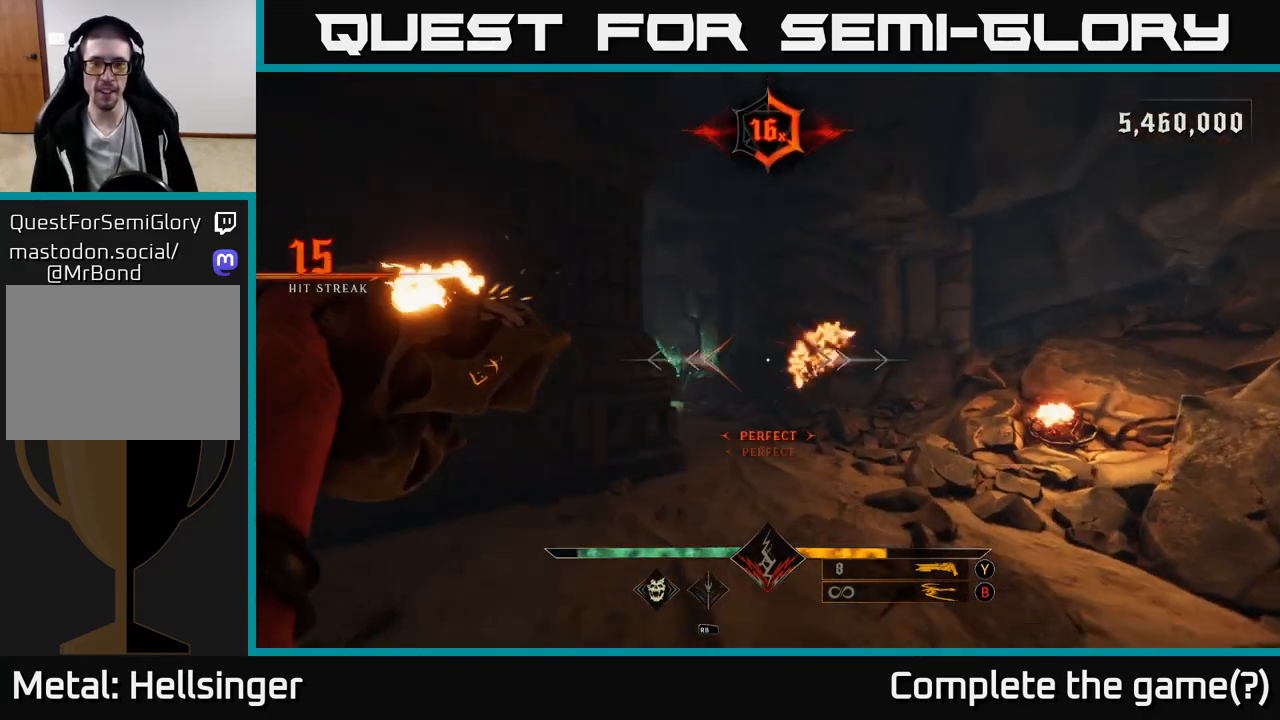
{"dt_ms": 500, "buttons": [], "left_stick": "up-right", "right_stick": "center", "events": [[200, "right_stick", "left"], [233, "R2", "down"], [300, "R2", "up"], [317, "right_stick", "center"]]}
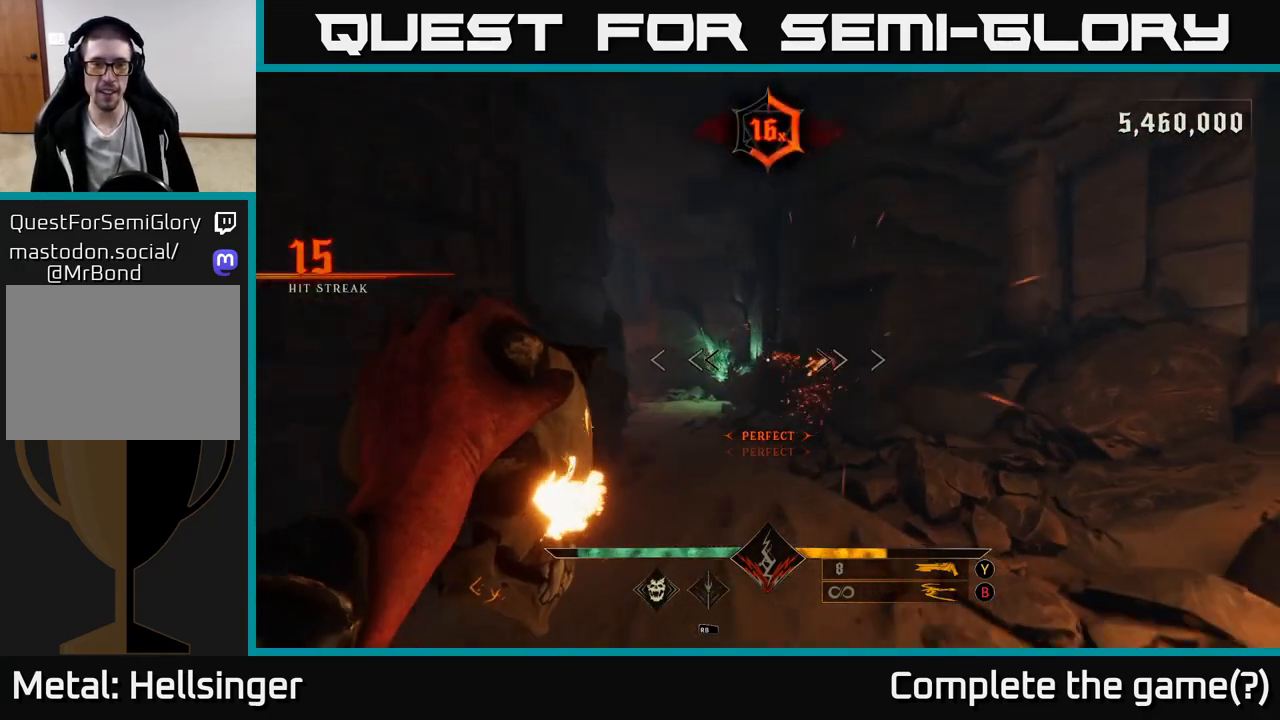
{"dt_ms": 500, "buttons": [], "left_stick": "down", "right_stick": "right", "events": [[100, "right_stick", "left"], [183, "R2", "down"], [250, "R2", "up"], [250, "right_stick", "center"], [433, "left_stick", "down"], [433, "right_stick", "right"]]}
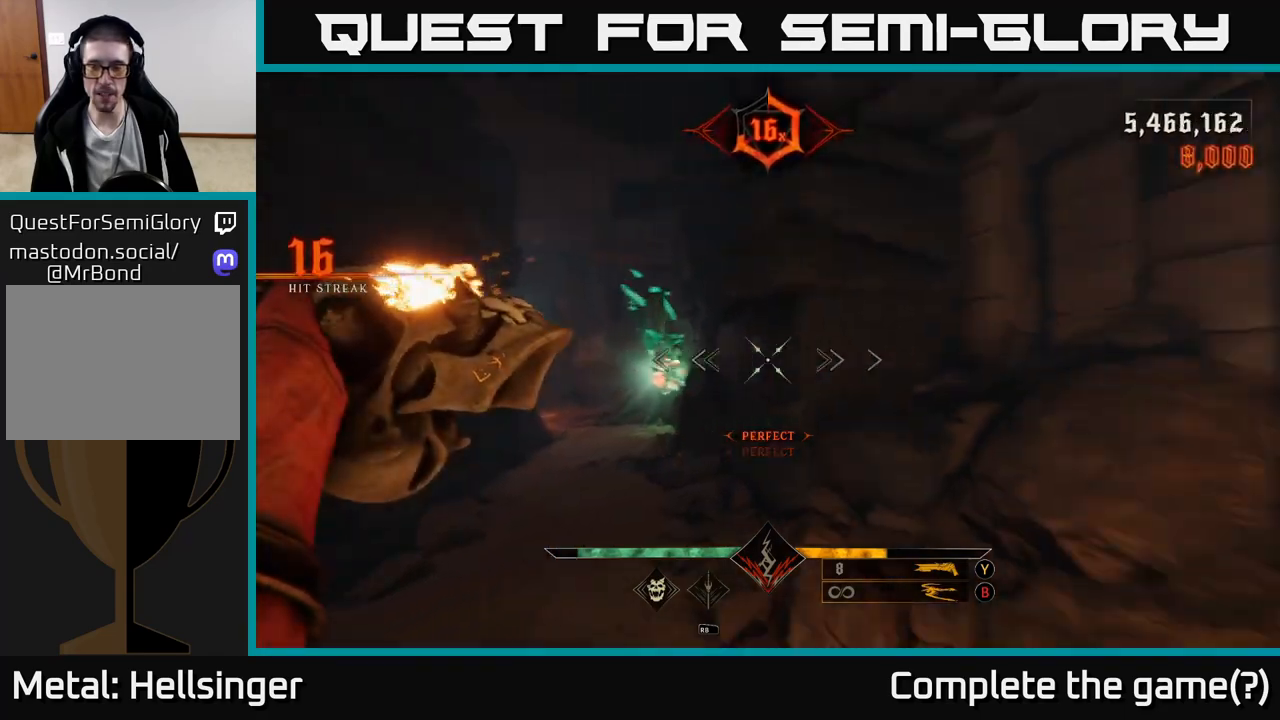
{"dt_ms": 500, "buttons": [], "left_stick": "down", "right_stick": "center", "events": [[167, "R2", "down"], [233, "R2", "up"], [350, "right_stick", "center"]]}
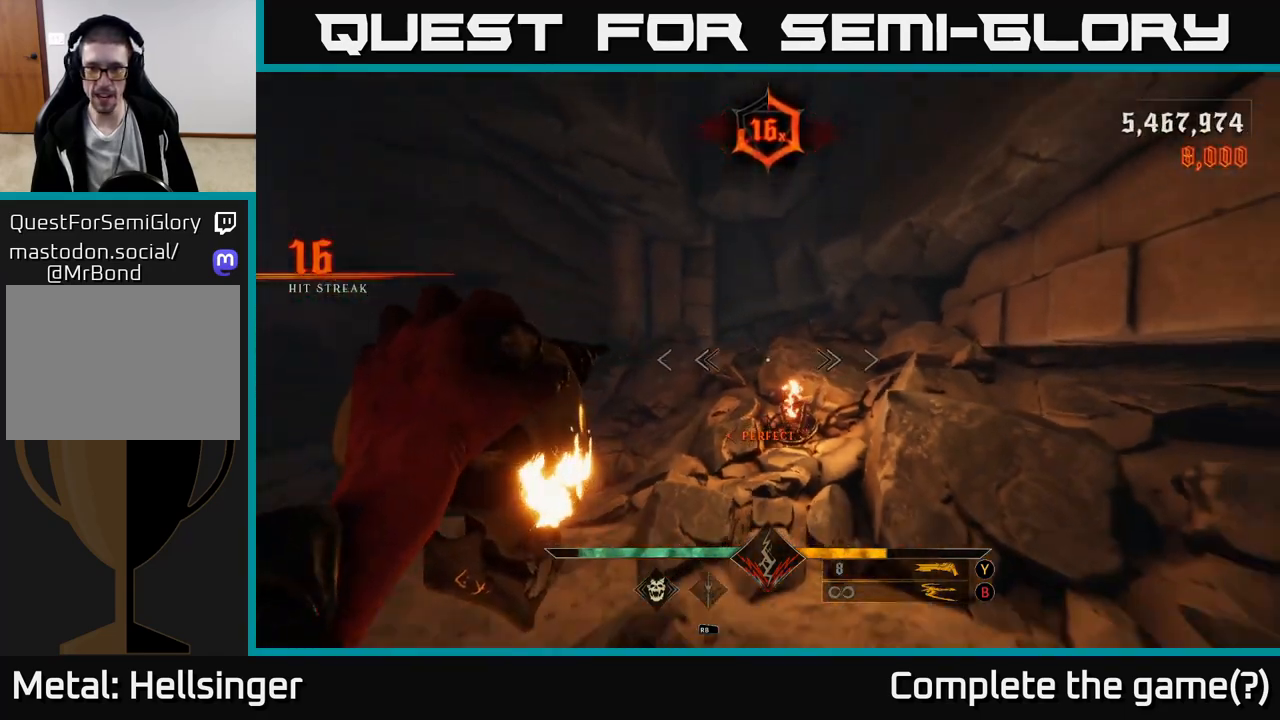
{"dt_ms": 500, "buttons": [], "left_stick": "up-left", "right_stick": "left", "events": [[33, "right_stick", "down"], [100, "R2", "down"], [150, "left_stick", "center"], [150, "right_stick", "center"], [167, "R2", "up"], [400, "left_stick", "up-left"], [433, "right_stick", "left"]]}
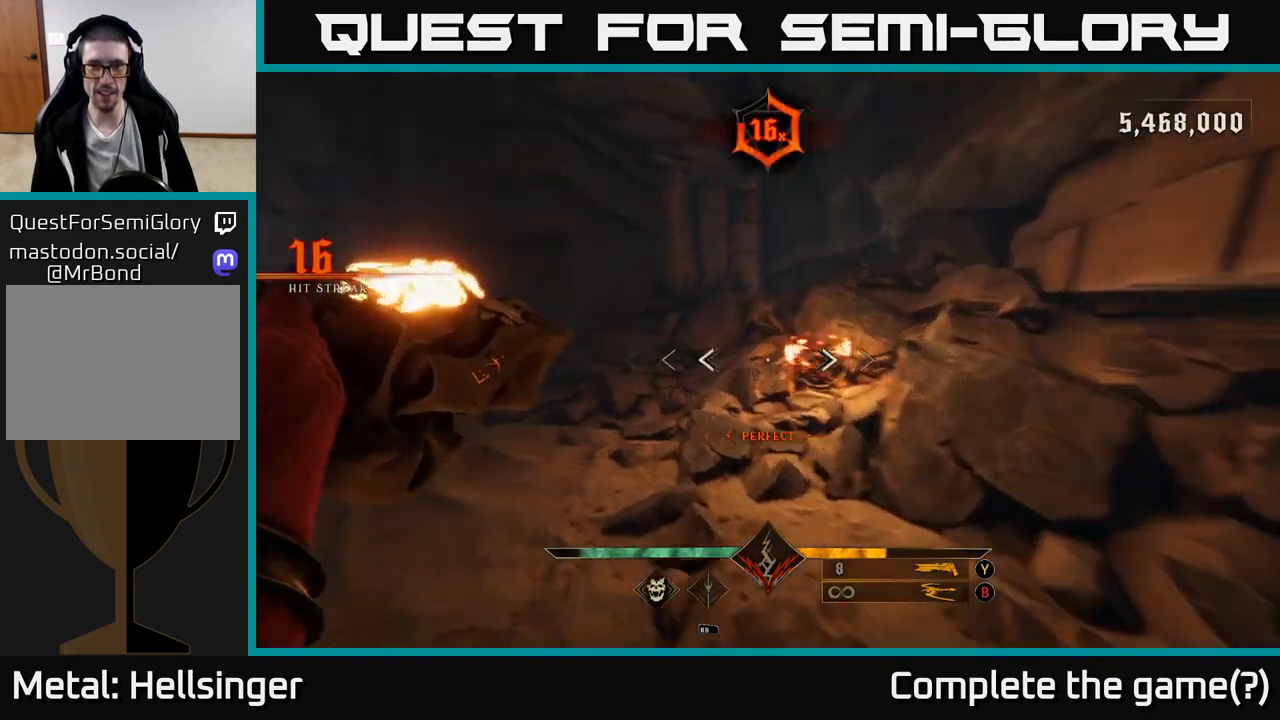
{"dt_ms": 500, "buttons": [], "left_stick": "up-right", "right_stick": "center", "events": [[33, "R2", "down"], [83, "left_stick", "up-right"], [150, "R2", "up"], [300, "right_stick", "up-left"], [417, "right_stick", "center"]]}
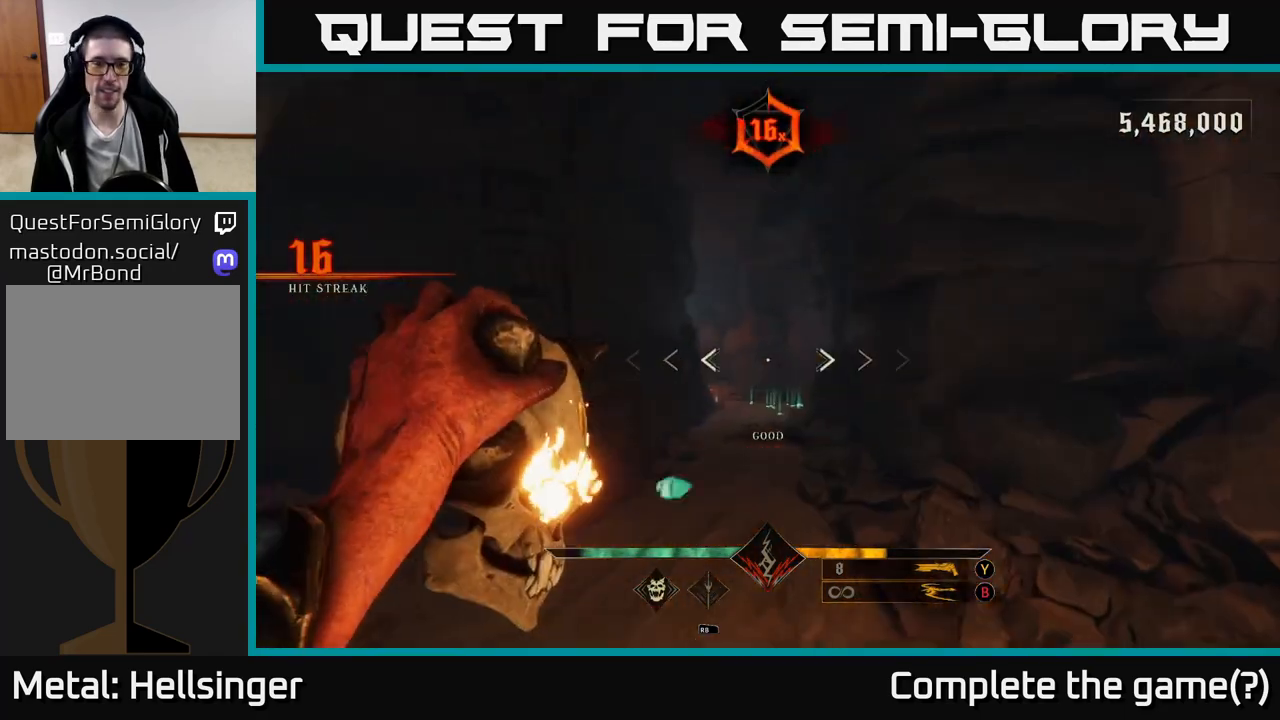
{"dt_ms": 500, "buttons": ["R2"], "left_stick": "up", "right_stick": "center", "events": [[50, "R2", "down"], [83, "left_stick", "up"], [133, "R2", "up"], [233, "right_stick", "down"], [383, "right_stick", "center"], [500, "R2", "down"]]}
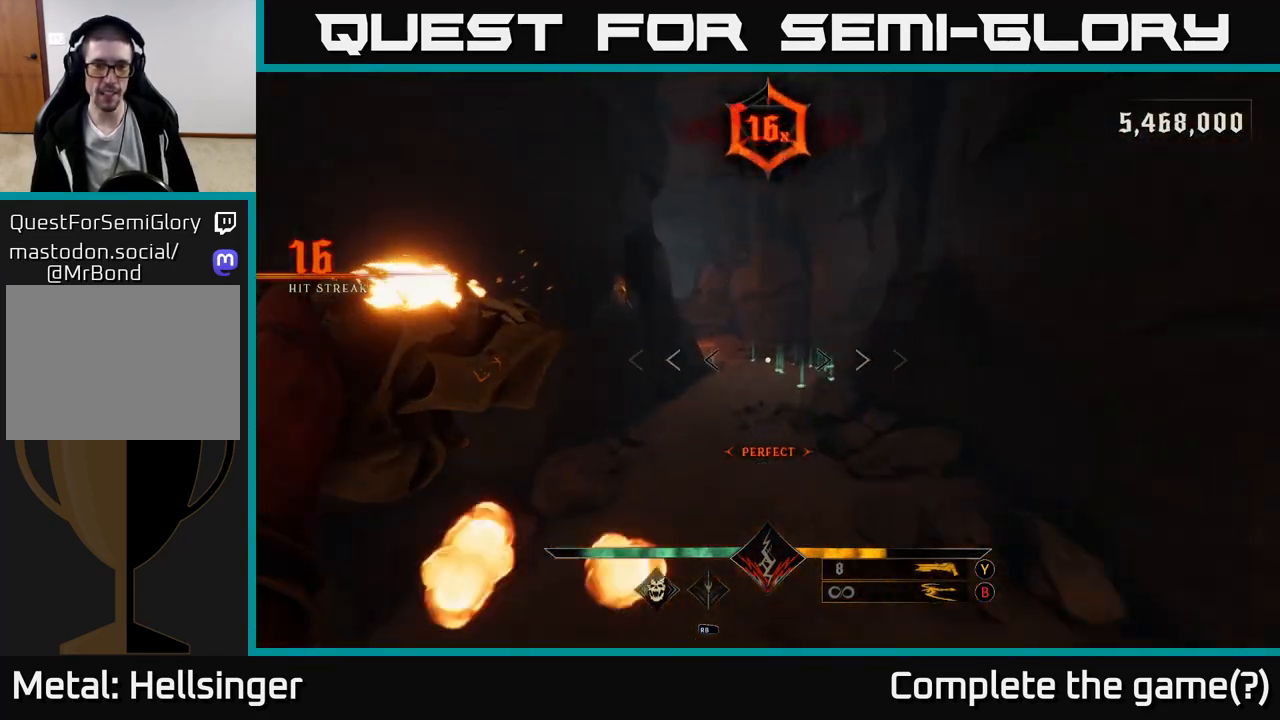
{"dt_ms": 500, "buttons": ["R2"], "left_stick": "up-right", "right_stick": "up-left", "events": [[83, "R2", "up"], [467, "right_stick", "up-left"], [483, "left_stick", "up-right"], [500, "R2", "down"]]}
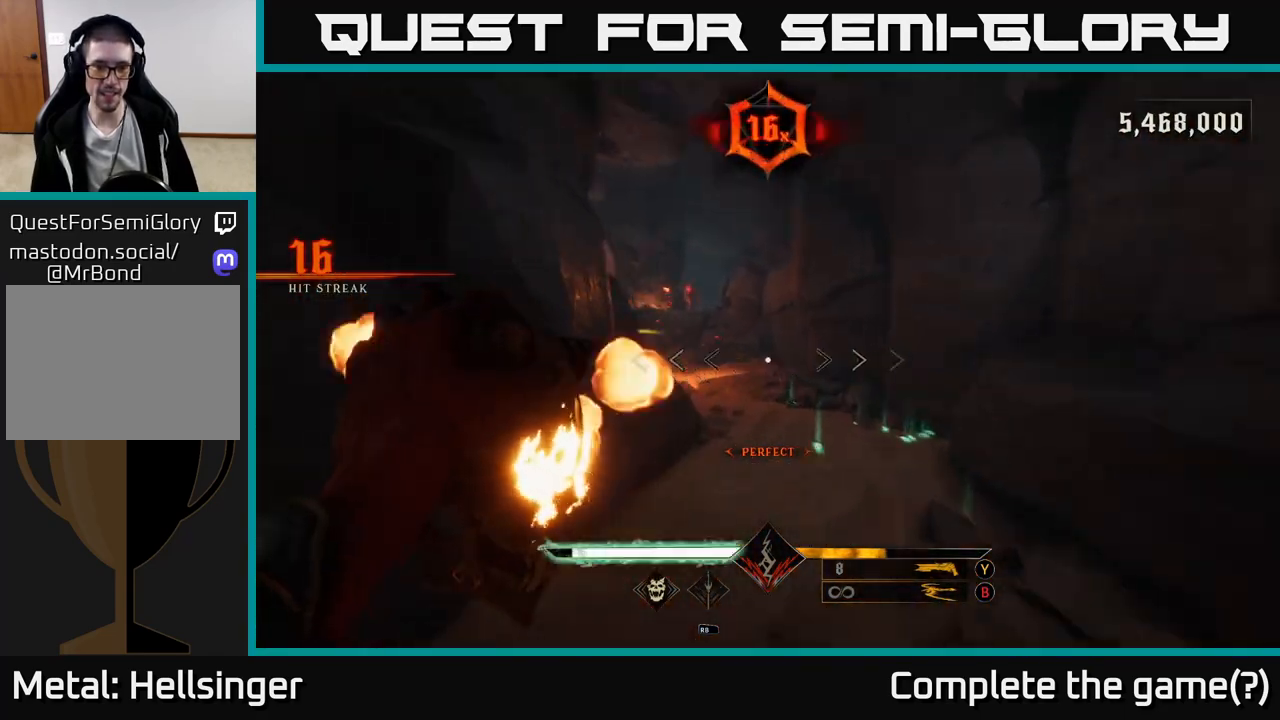
{"dt_ms": 1000, "buttons": [], "left_stick": "up", "right_stick": "center", "events": [[67, "R2", "up"], [100, "right_stick", "center"], [200, "left_stick", "up"], [383, "right_stick", "left"], [417, "left_stick", "up-right"], [433, "R2", "down"], [483, "R2", "up"], [517, "right_stick", "center"], [783, "right_stick", "up-right"], [900, "R2", "down"], [900, "left_stick", "up"], [917, "right_stick", "center"], [950, "R2", "up"]]}
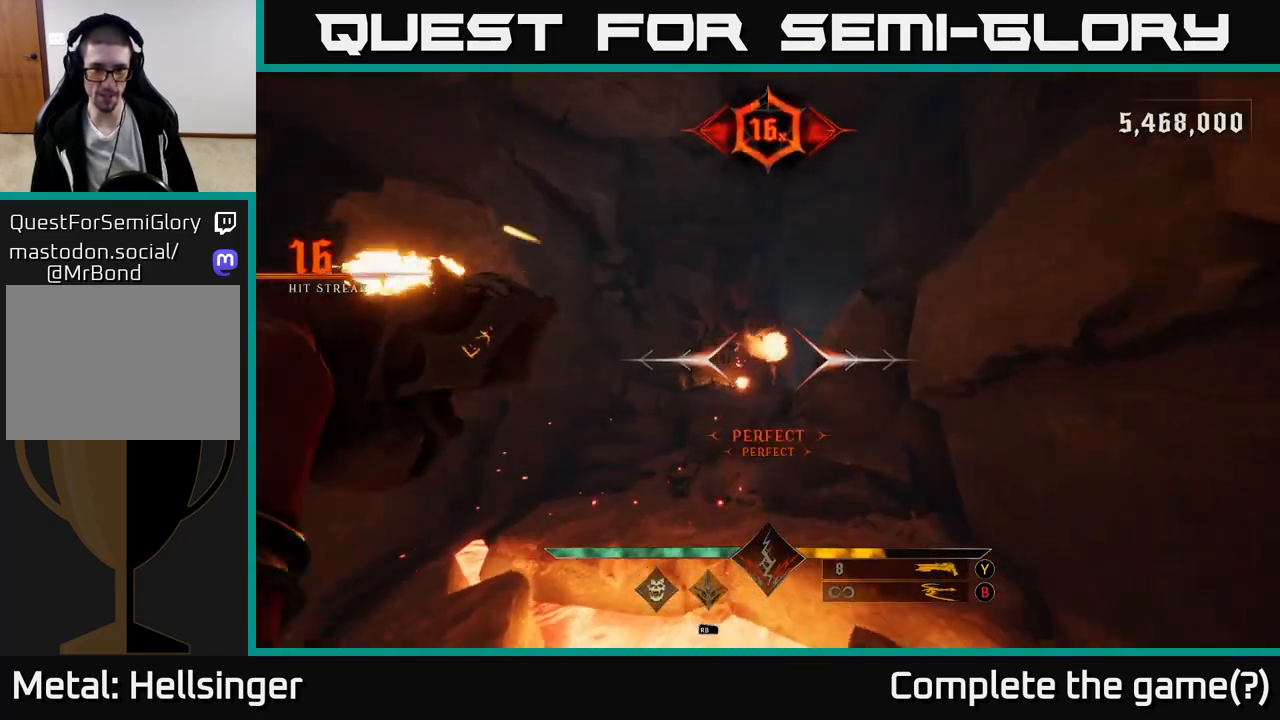
{"dt_ms": 500, "buttons": [], "left_stick": "down", "right_stick": "center", "events": [[50, "left_stick", "center"], [100, "left_stick", "down"], [250, "right_stick", "down-right"], [283, "left_stick", "center"], [317, "R2", "down"], [317, "right_stick", "center"], [350, "R2", "up"], [483, "left_stick", "down"]]}